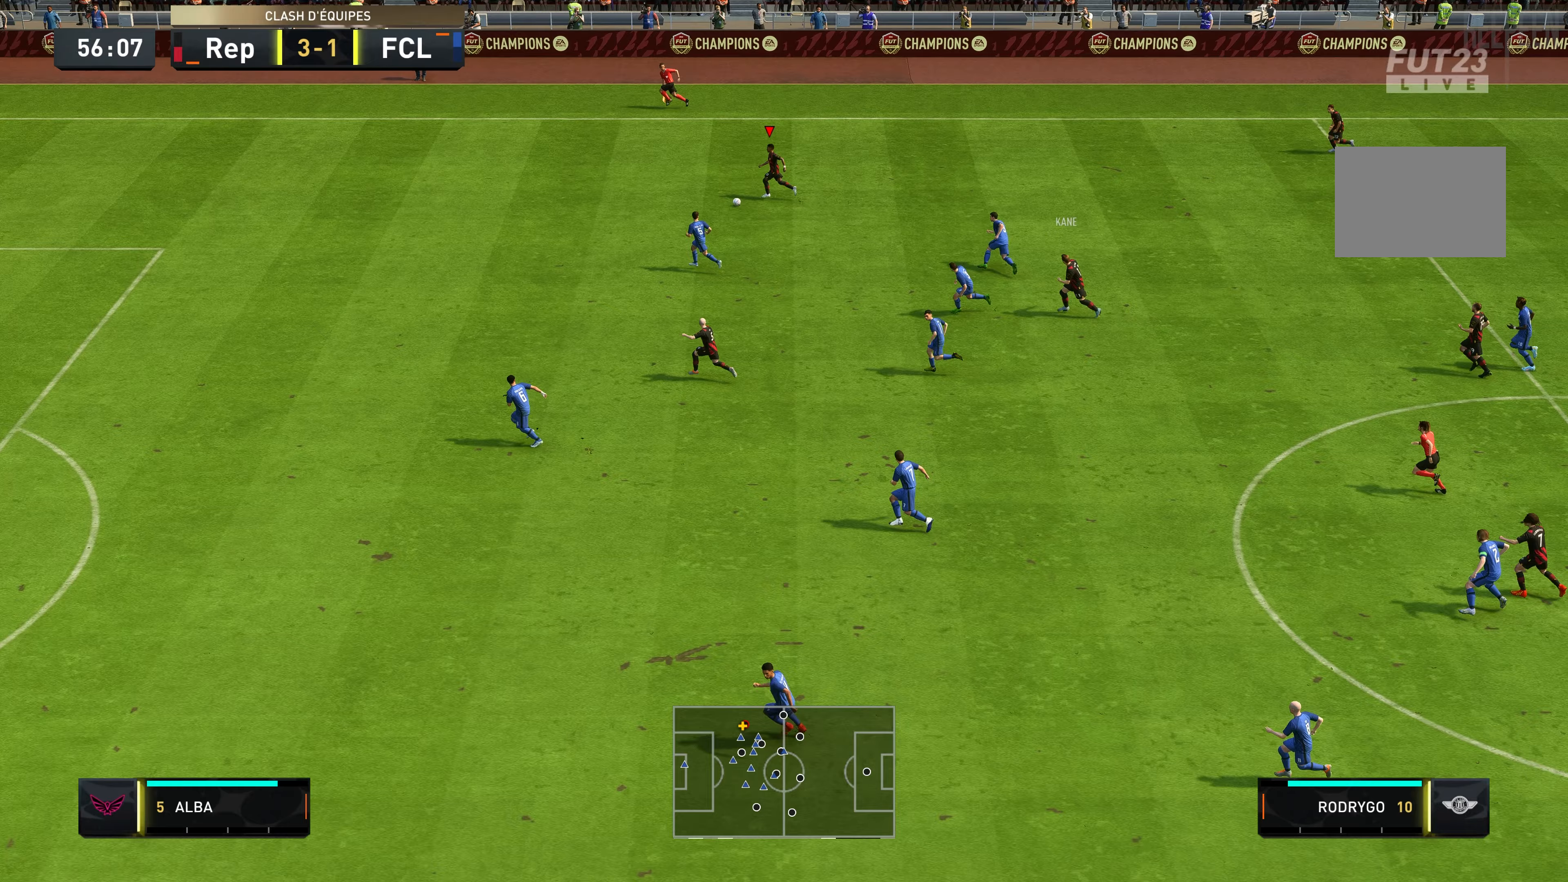
Gameplay with a controller (Xbox layout); each line is a JSON object with the inputs held at the frame after it (dt_ms = milliseconds from this image to that frame). "events" lists button and stick changes between this image and that frame as [ms after this image, input, new state], when the widget could be followed in between. Not read: L3 R3.
{"dt_ms": 433, "buttons": [], "left_stick": "down-left", "right_stick": "center", "events": [[183, "R2", "up"], [333, "left_stick", "down-left"]]}
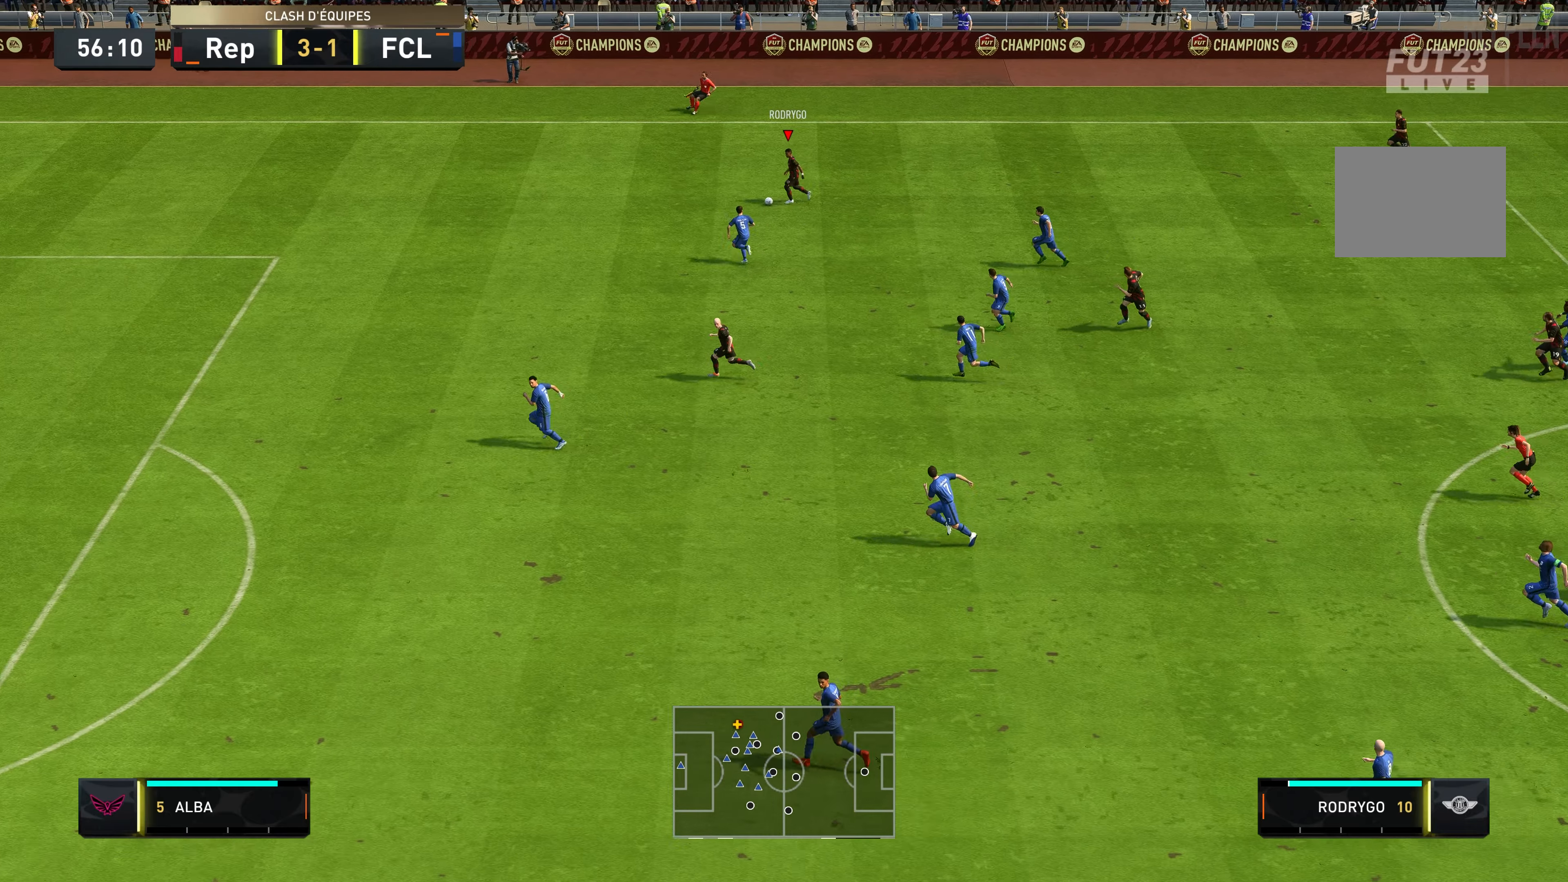
{"dt_ms": 500, "buttons": [], "left_stick": "down-right", "right_stick": "center", "events": [[34, "left_stick", "down"], [334, "left_stick", "down-right"]]}
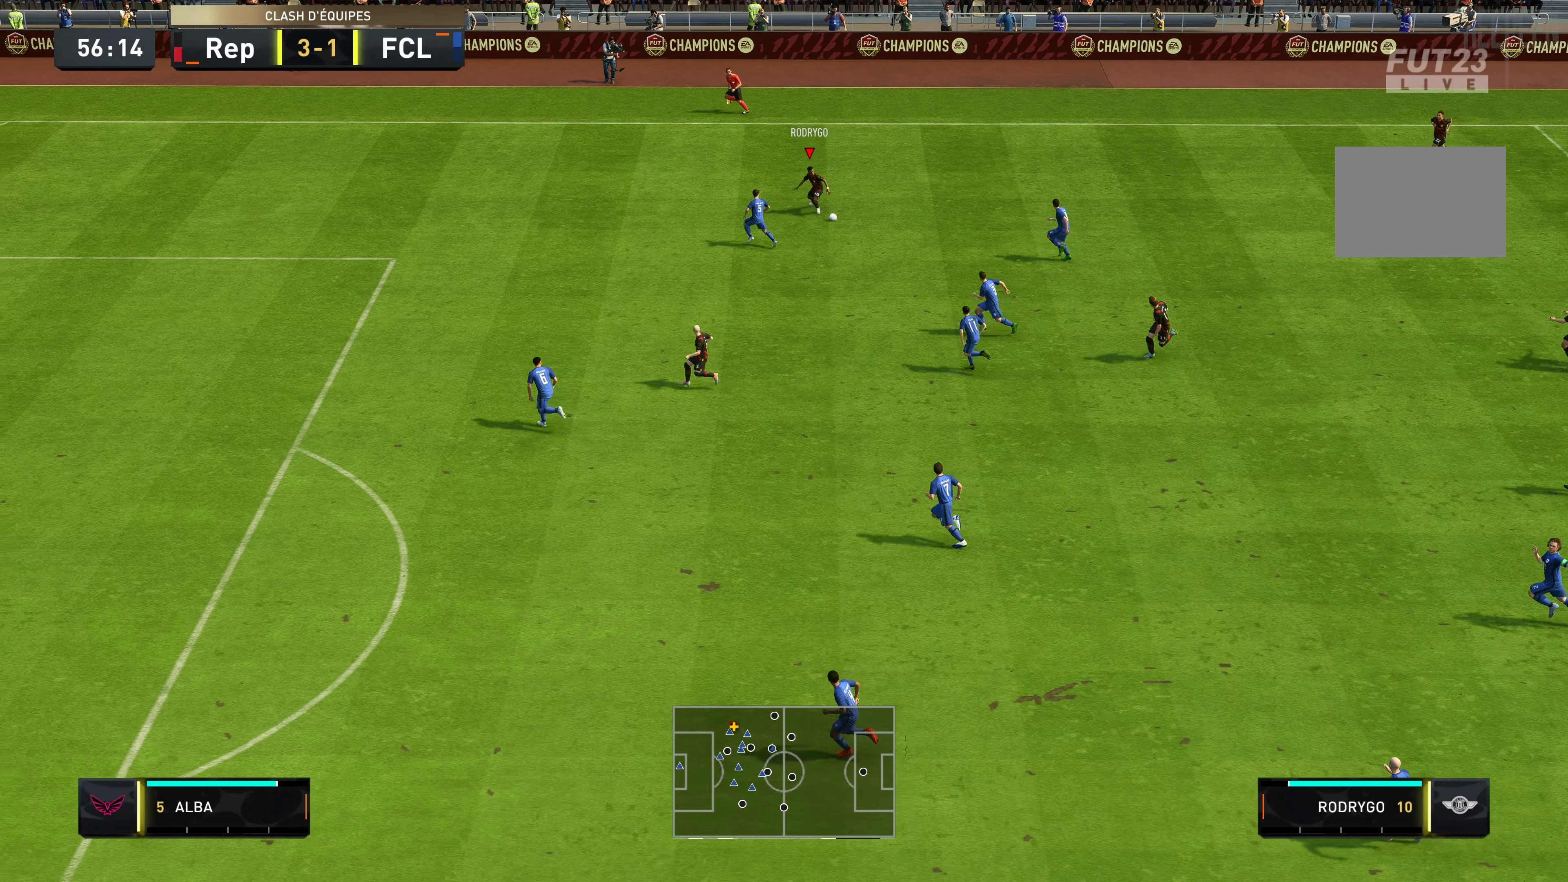
{"dt_ms": 500, "buttons": [], "left_stick": "down-left", "right_stick": "center", "events": [[34, "A", "down"], [34, "R1", "down"], [50, "left_stick", "down"], [150, "left_stick", "down-left"], [234, "A", "up"], [234, "R1", "up"]]}
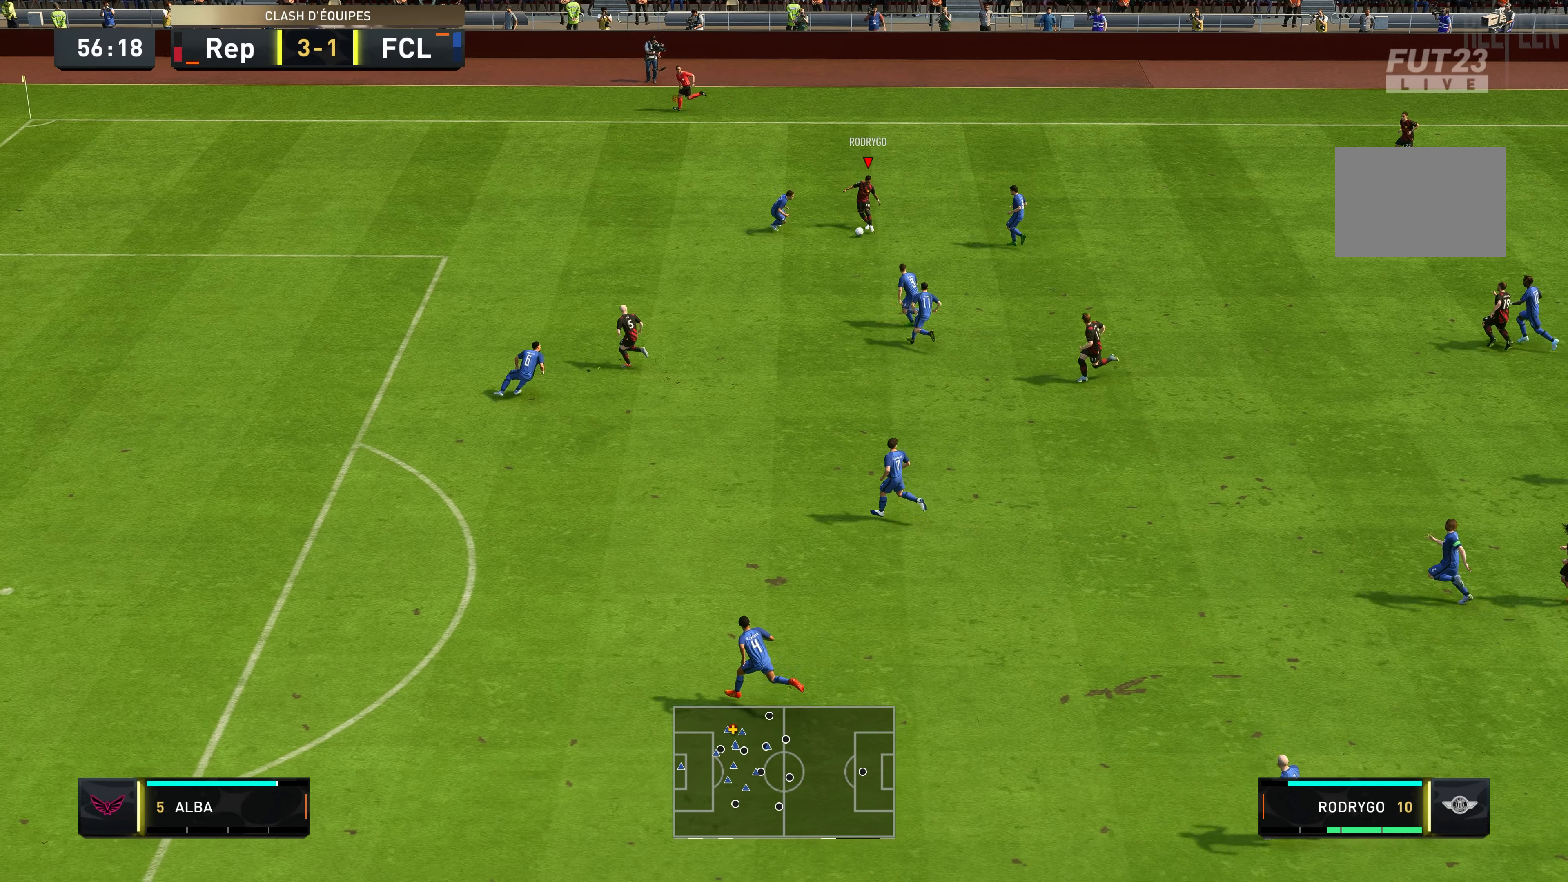
{"dt_ms": 500, "buttons": ["R2"], "left_stick": "left", "right_stick": "center", "events": [[67, "R2", "down"], [234, "left_stick", "left"]]}
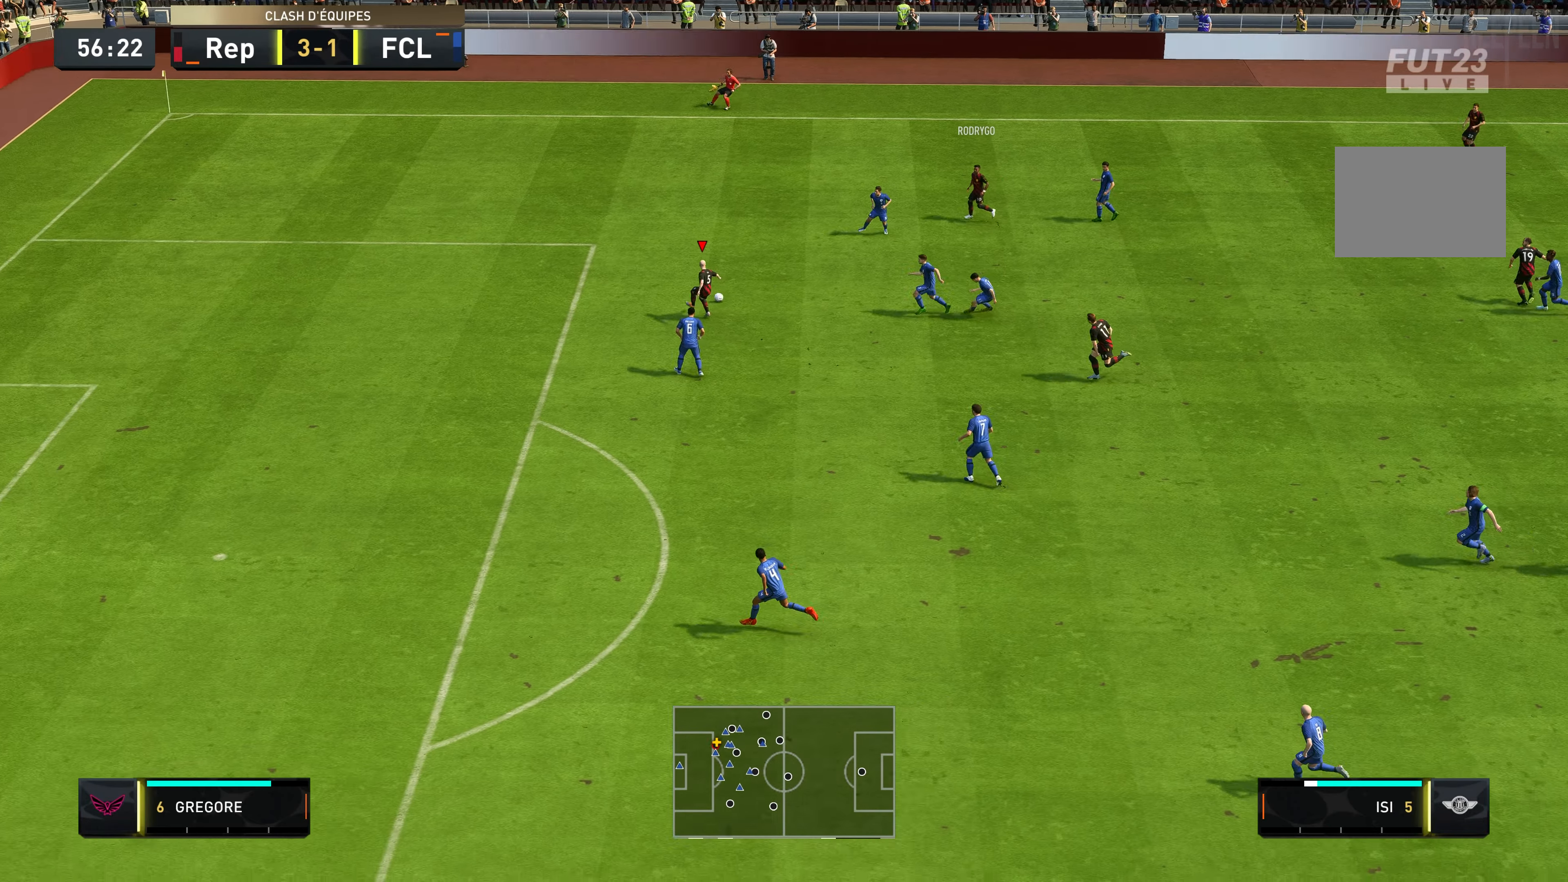
{"dt_ms": 500, "buttons": ["R2"], "left_stick": "left", "right_stick": "center", "events": [[134, "left_stick", "down-left"], [467, "left_stick", "left"]]}
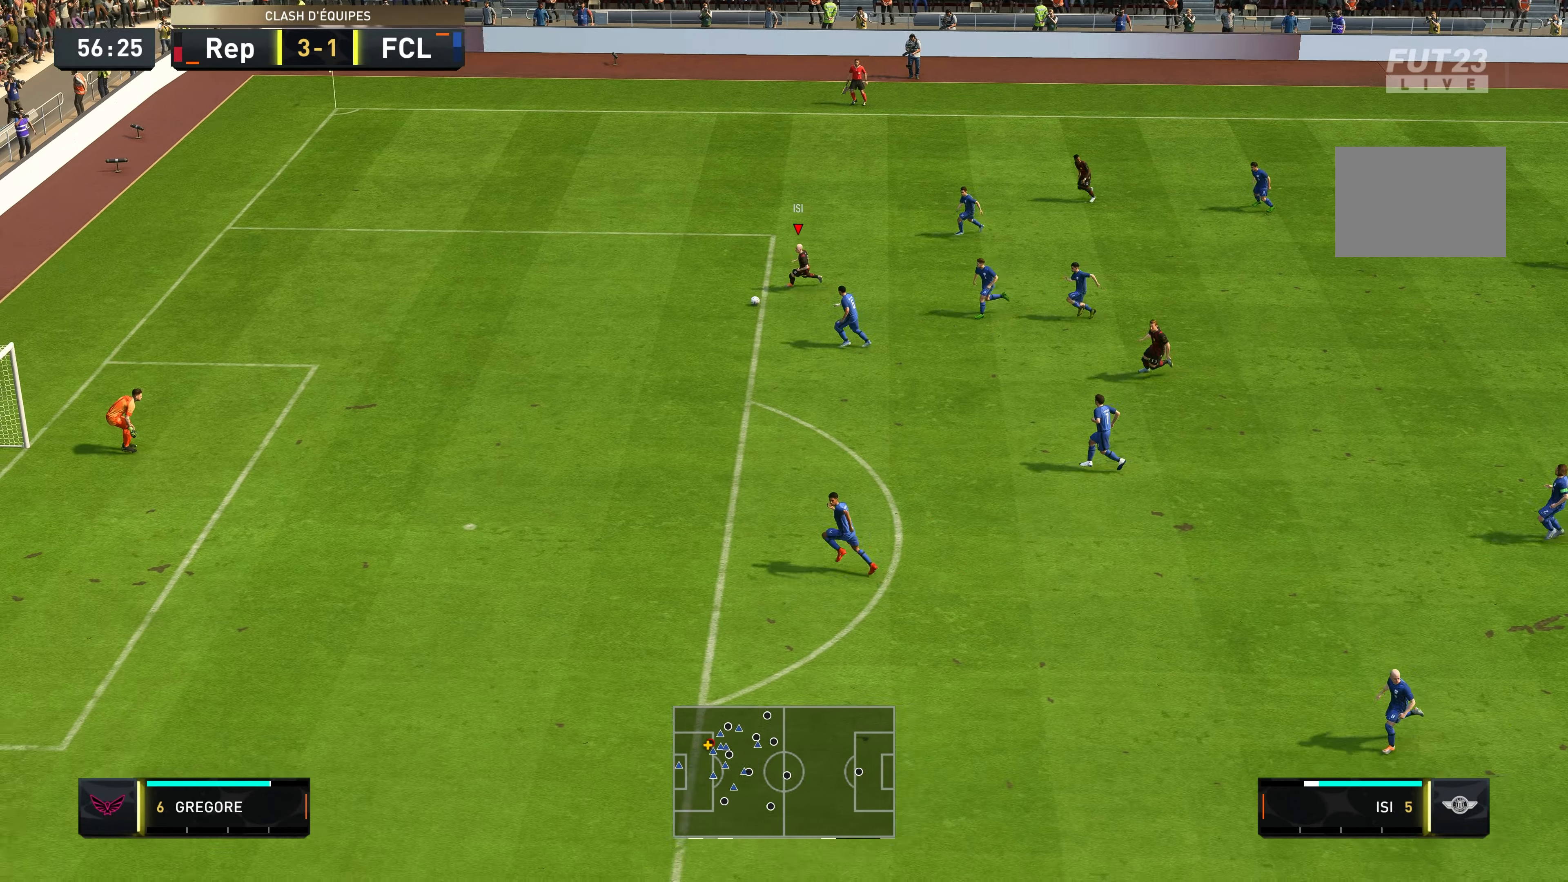
{"dt_ms": 500, "buttons": ["R2"], "left_stick": "left", "right_stick": "center", "events": [[67, "left_stick", "down-left"], [500, "left_stick", "left"]]}
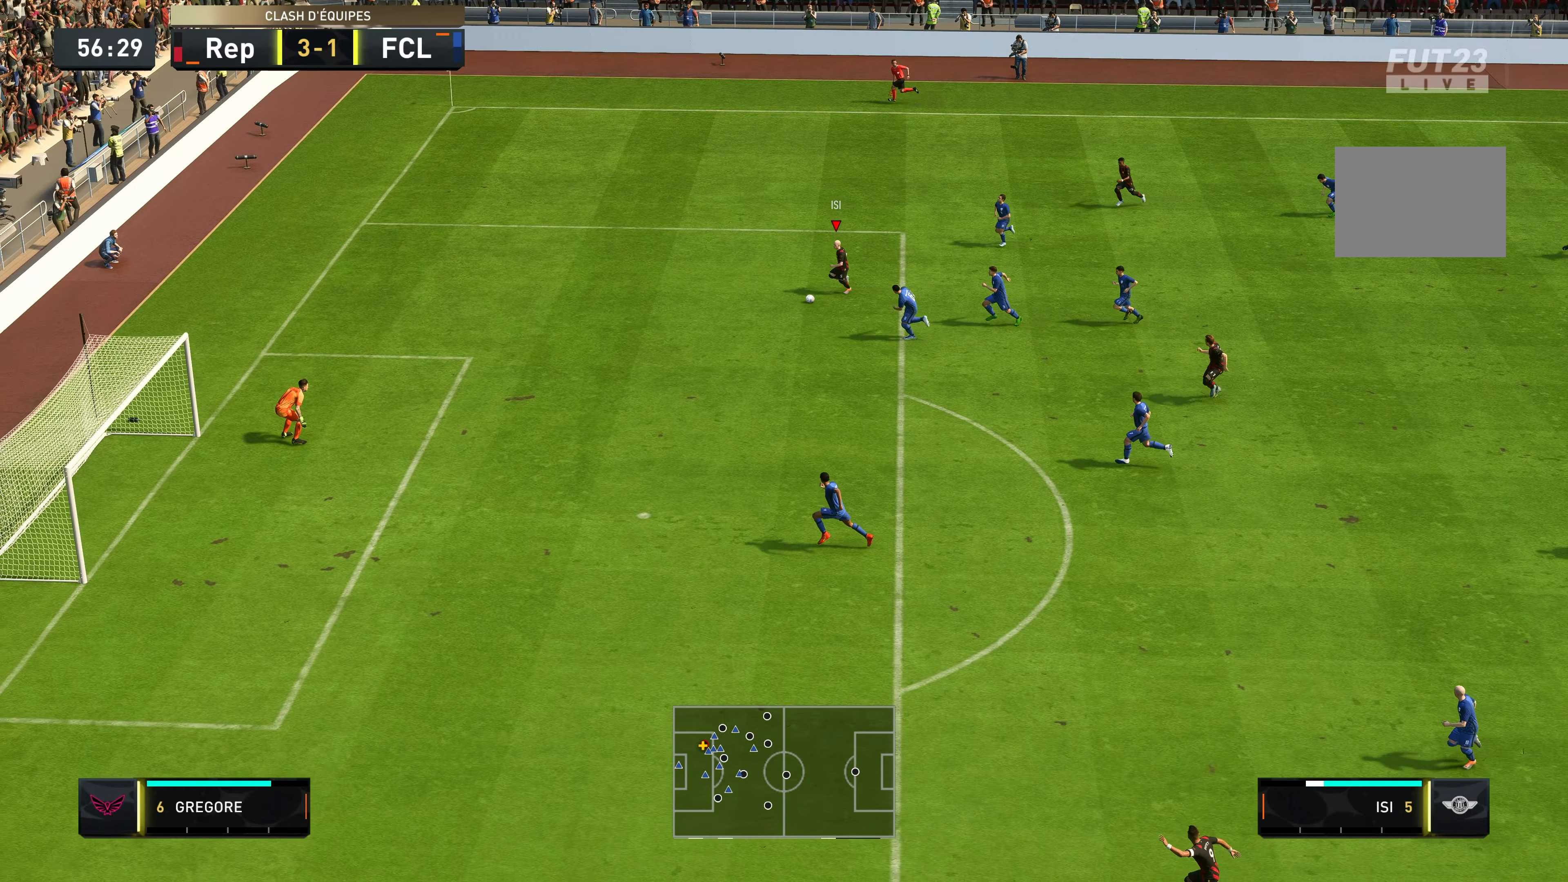
{"dt_ms": 500, "buttons": ["R2"], "left_stick": "down-left", "right_stick": "center", "events": [[500, "left_stick", "down-left"]]}
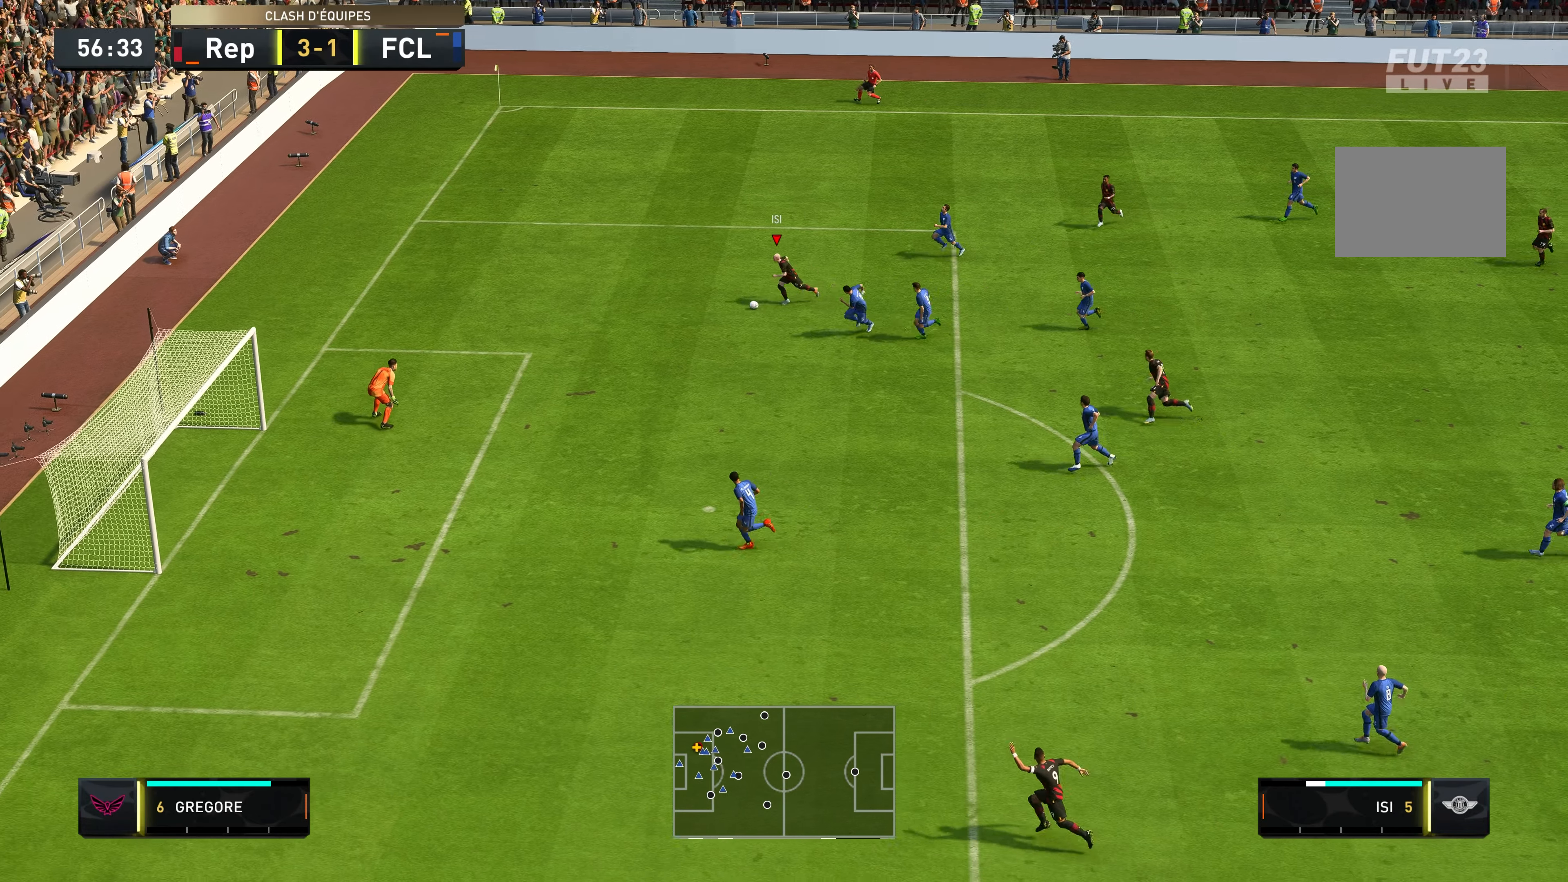
{"dt_ms": 500, "buttons": [], "left_stick": "down", "right_stick": "center", "events": [[17, "R2", "up"], [167, "B", "down"], [167, "left_stick", "down"], [367, "B", "up"]]}
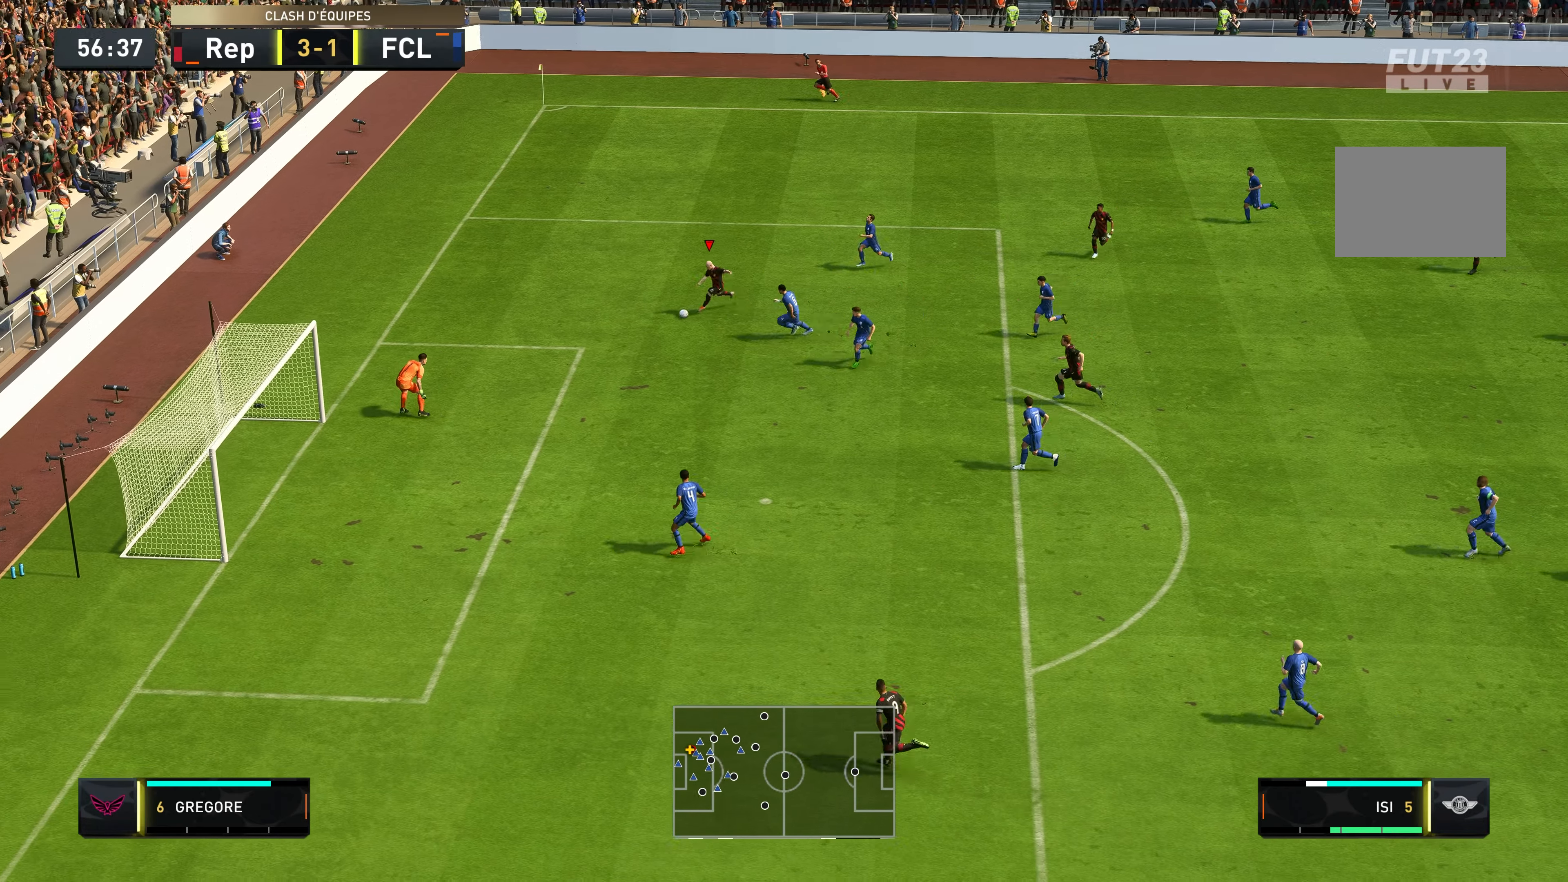
{"dt_ms": 500, "buttons": [], "left_stick": "down", "right_stick": "center", "events": []}
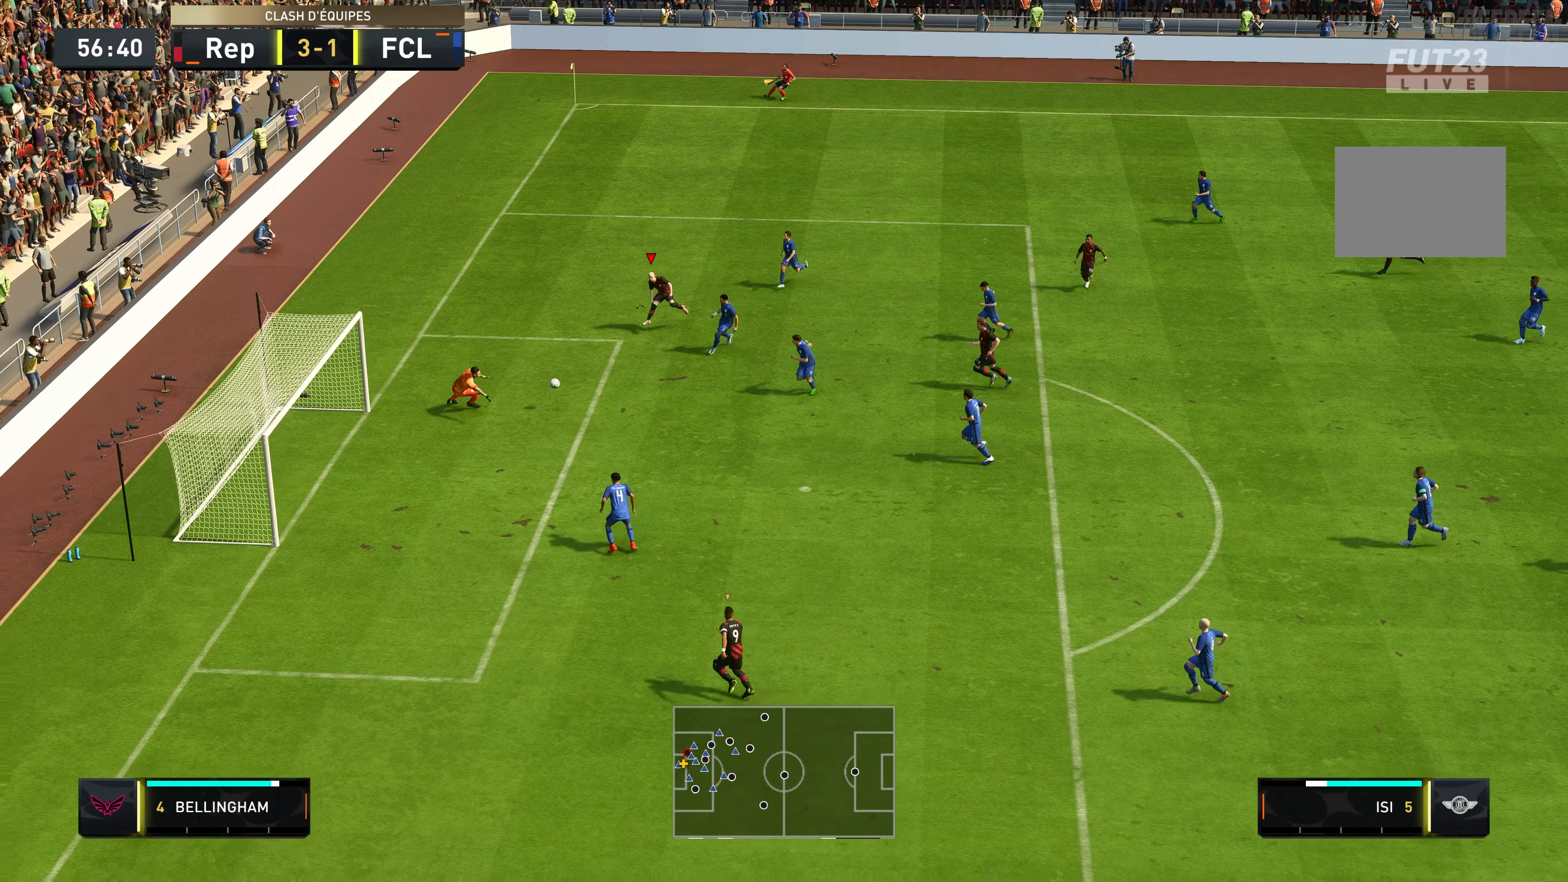
{"dt_ms": 500, "buttons": [], "left_stick": "up-left", "right_stick": "center", "events": [[100, "left_stick", "left"], [217, "left_stick", "up-left"]]}
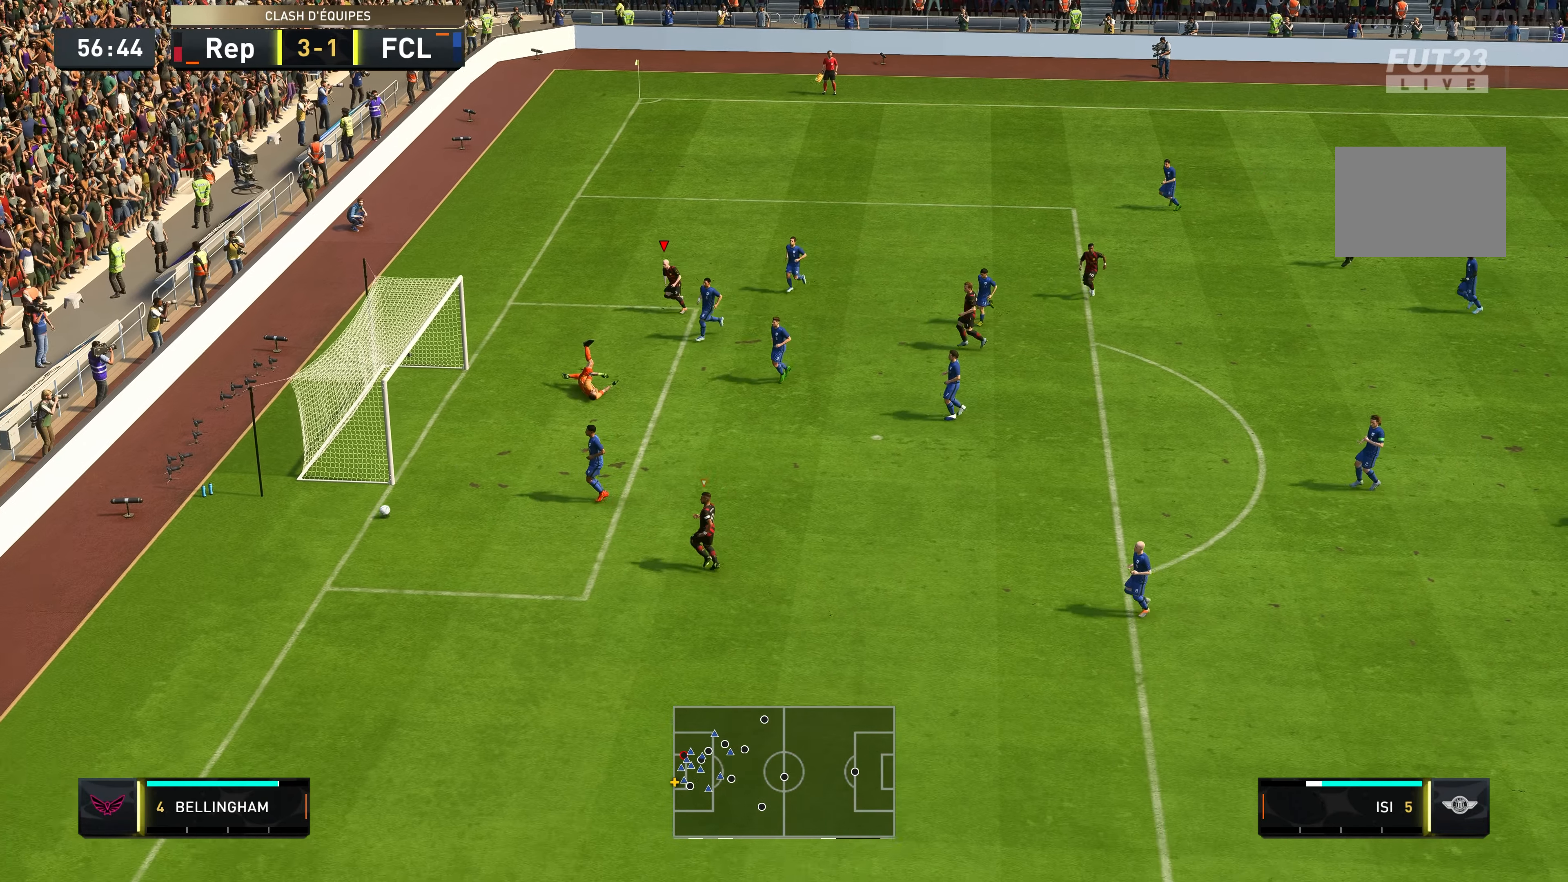
{"dt_ms": 500, "buttons": [], "left_stick": "center", "right_stick": "center", "events": [[166, "left_stick", "center"]]}
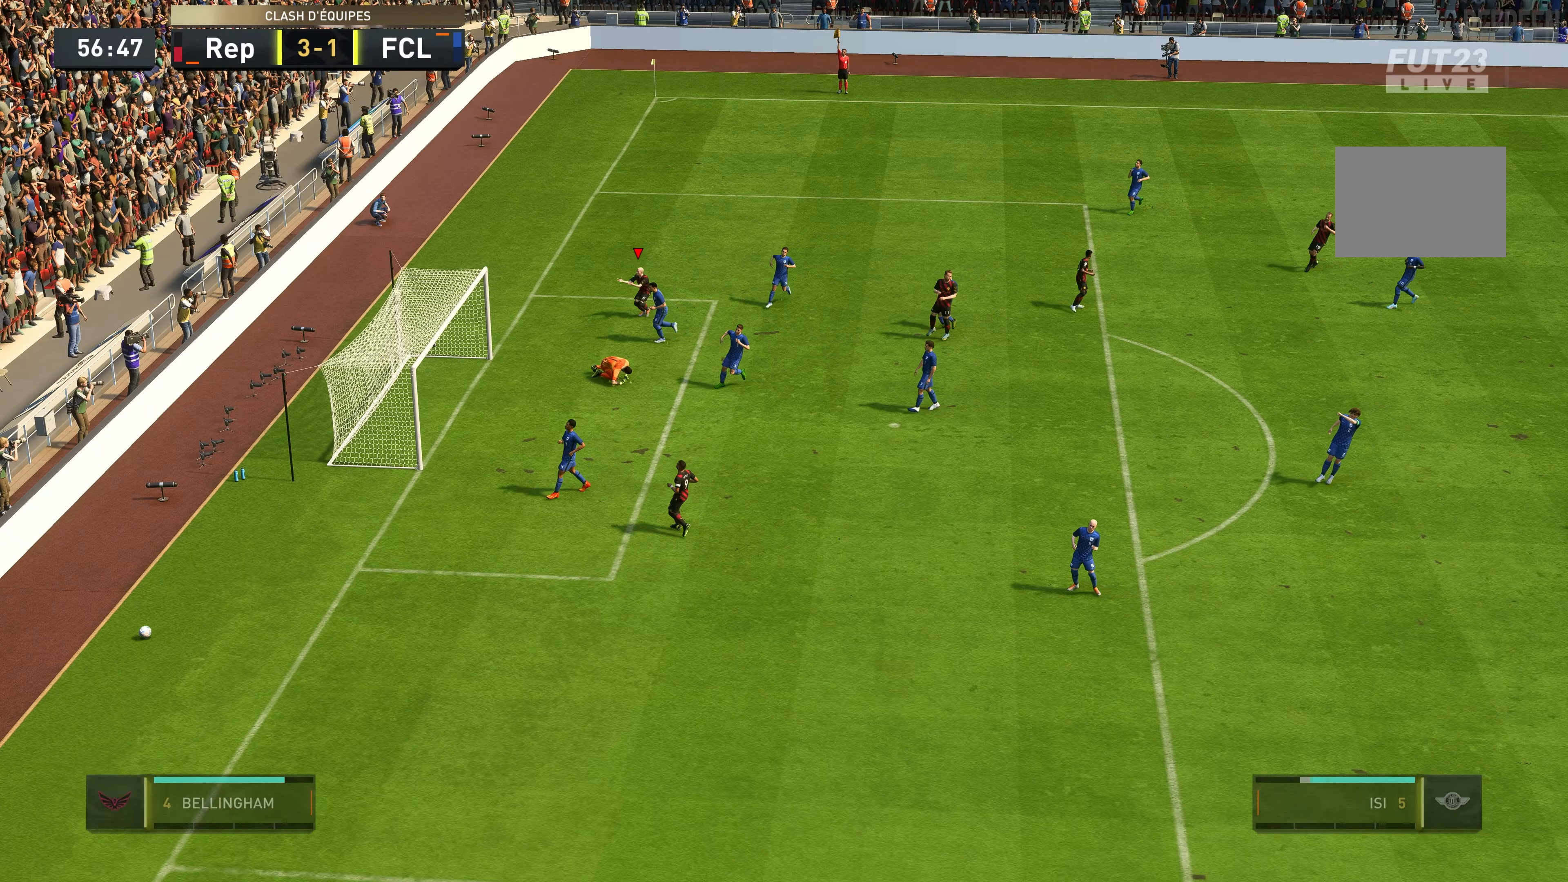
{"dt_ms": 500, "buttons": ["A", "L1", "R1"], "left_stick": "center", "right_stick": "center", "events": [[66, "A", "down"], [300, "A", "up"], [366, "A", "down"], [366, "L1", "down"], [366, "R1", "down"]]}
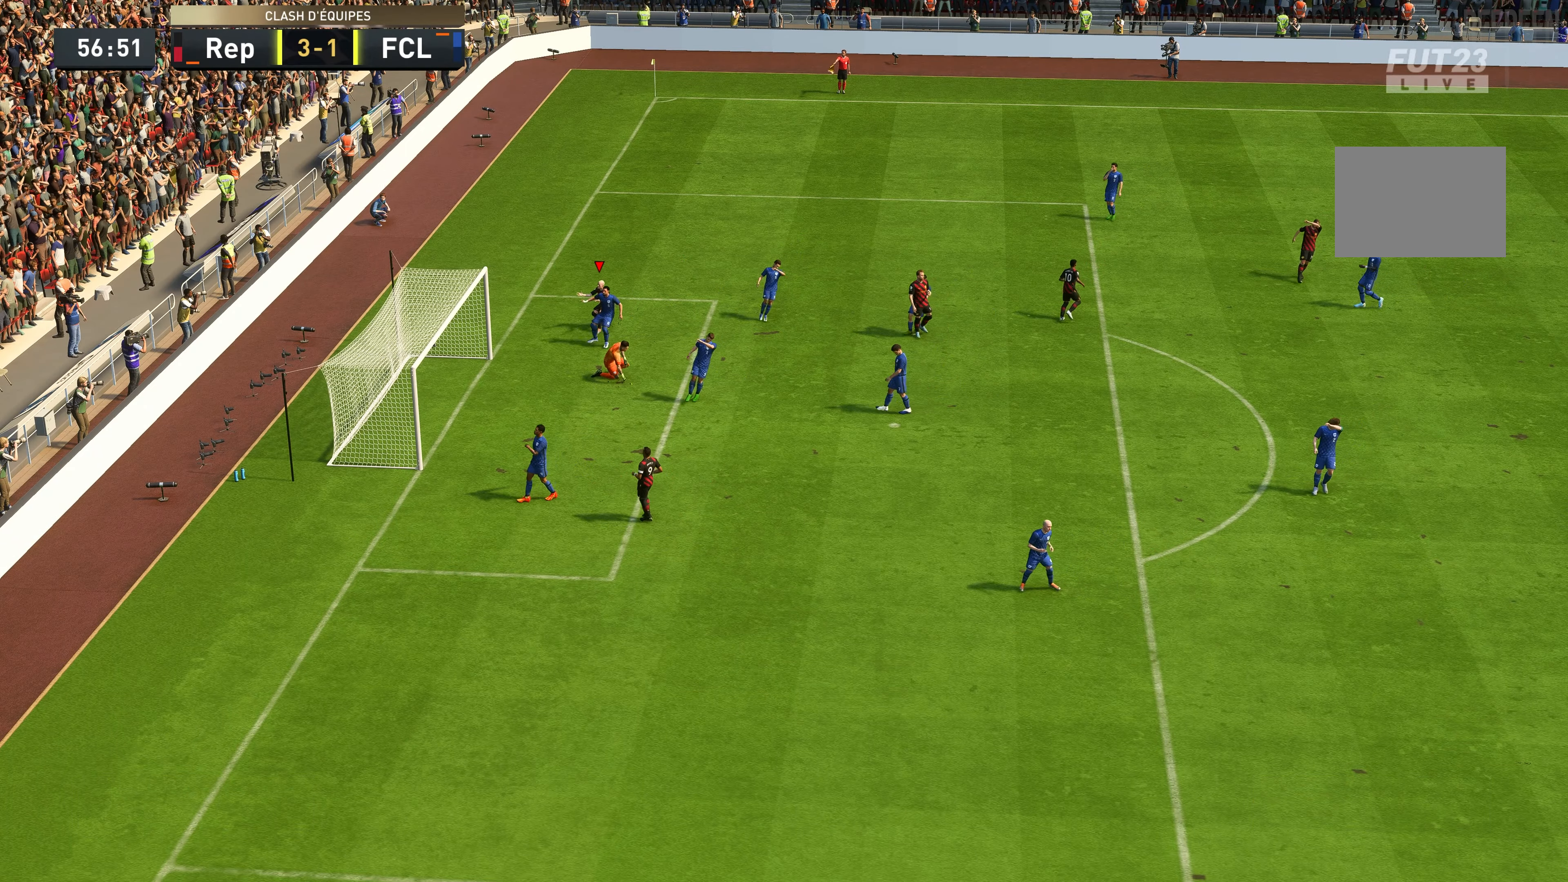
{"dt_ms": 500, "buttons": [], "left_stick": "center", "right_stick": "center", "events": [[66, "L1", "up"], [66, "R1", "up"], [100, "A", "up"], [200, "A", "down"], [333, "A", "up"], [400, "A", "down"], [500, "A", "up"]]}
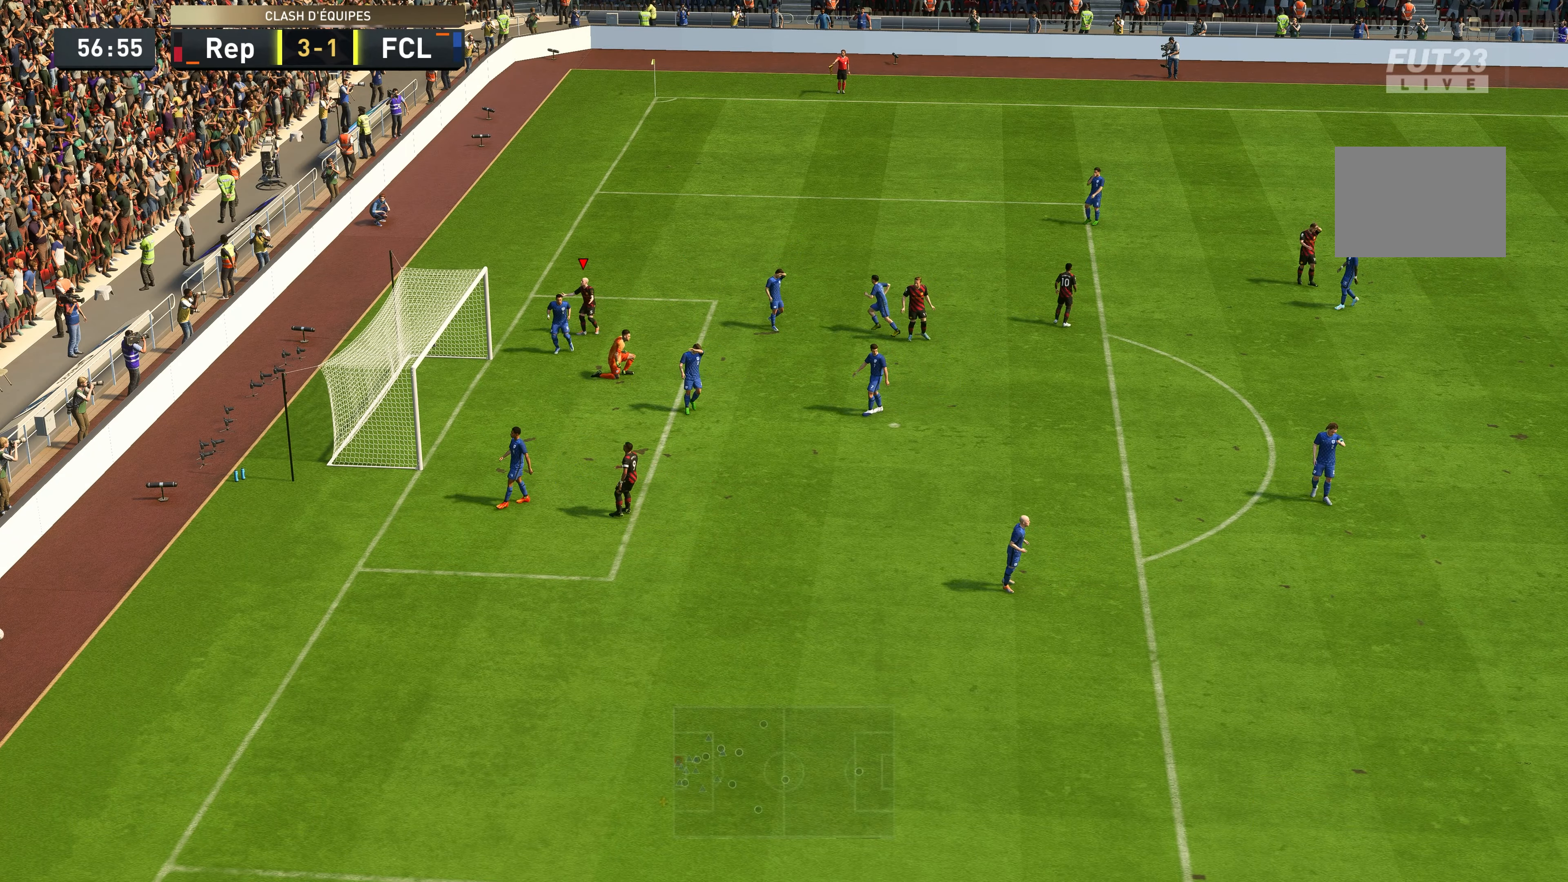
{"dt_ms": 500, "buttons": ["A"], "left_stick": "center", "right_stick": "center", "events": [[33, "A", "down"], [133, "A", "up"], [200, "A", "down"], [300, "A", "up"], [366, "A", "down"], [466, "A", "up"], [500, "A", "down"]]}
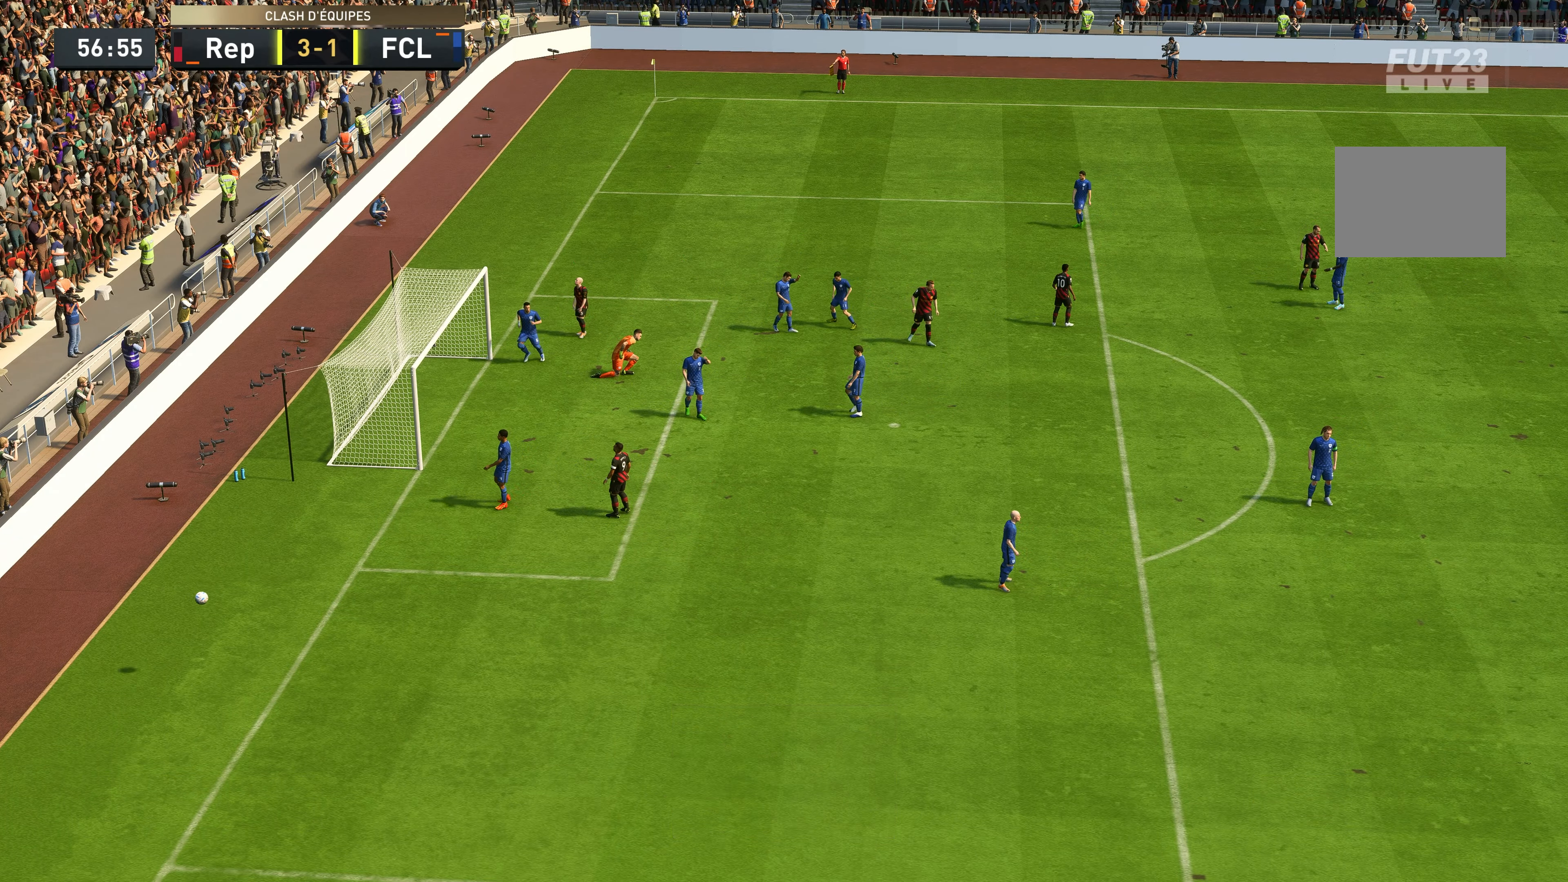
{"dt_ms": 500, "buttons": [], "left_stick": "center", "right_stick": "center", "events": [[16, "A", "up"], [50, "A", "down"], [116, "A", "up"], [183, "A", "down"], [250, "L1", "down"], [383, "A", "up"], [383, "L1", "up"]]}
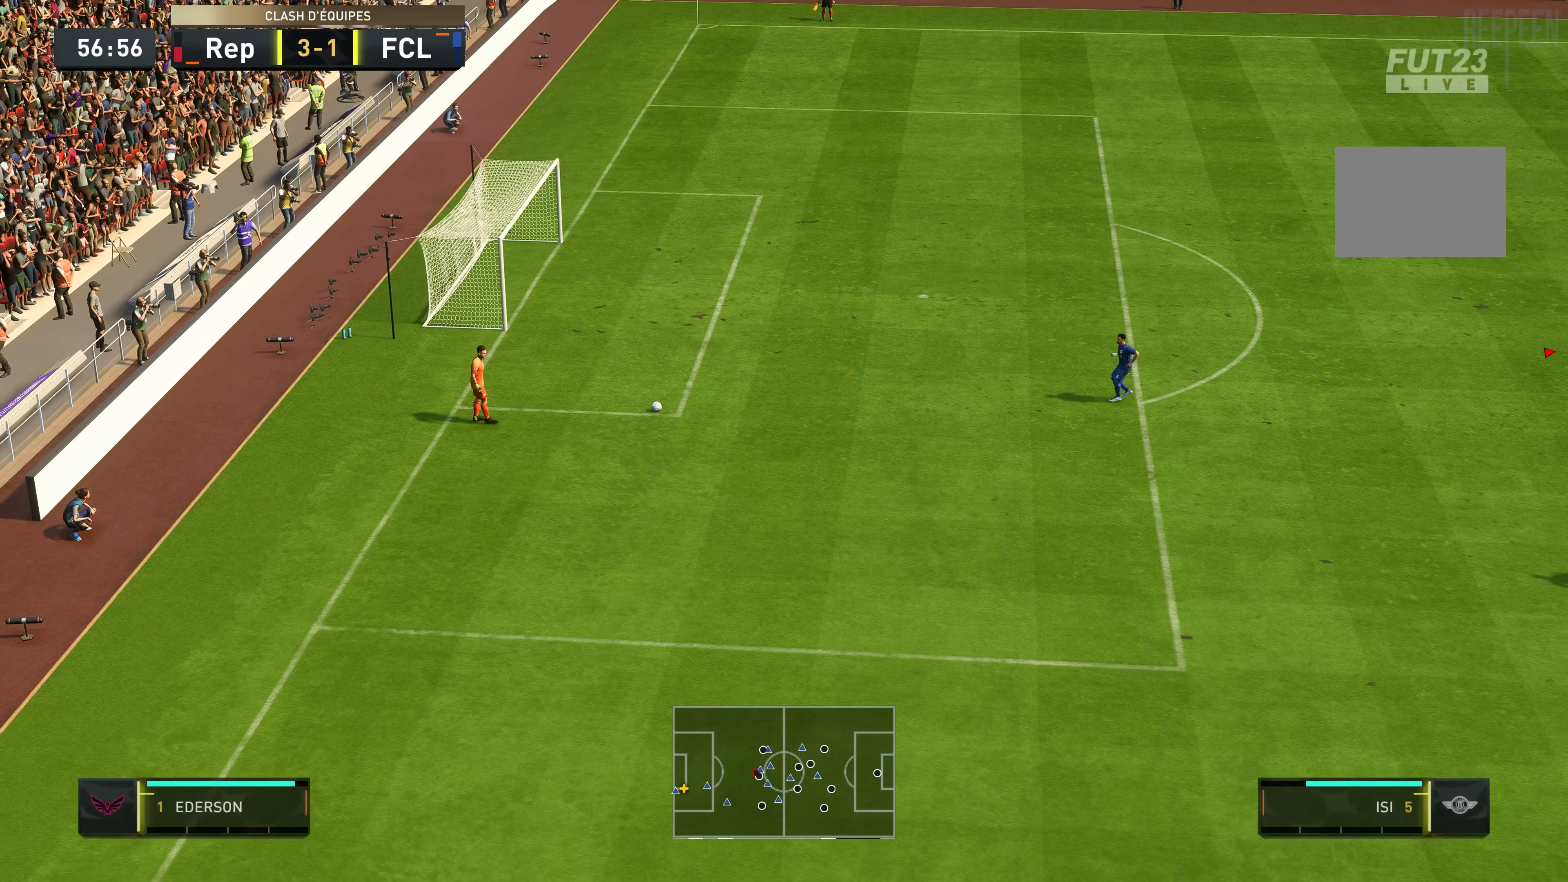
{"dt_ms": 500, "buttons": [], "left_stick": "center", "right_stick": "center", "events": []}
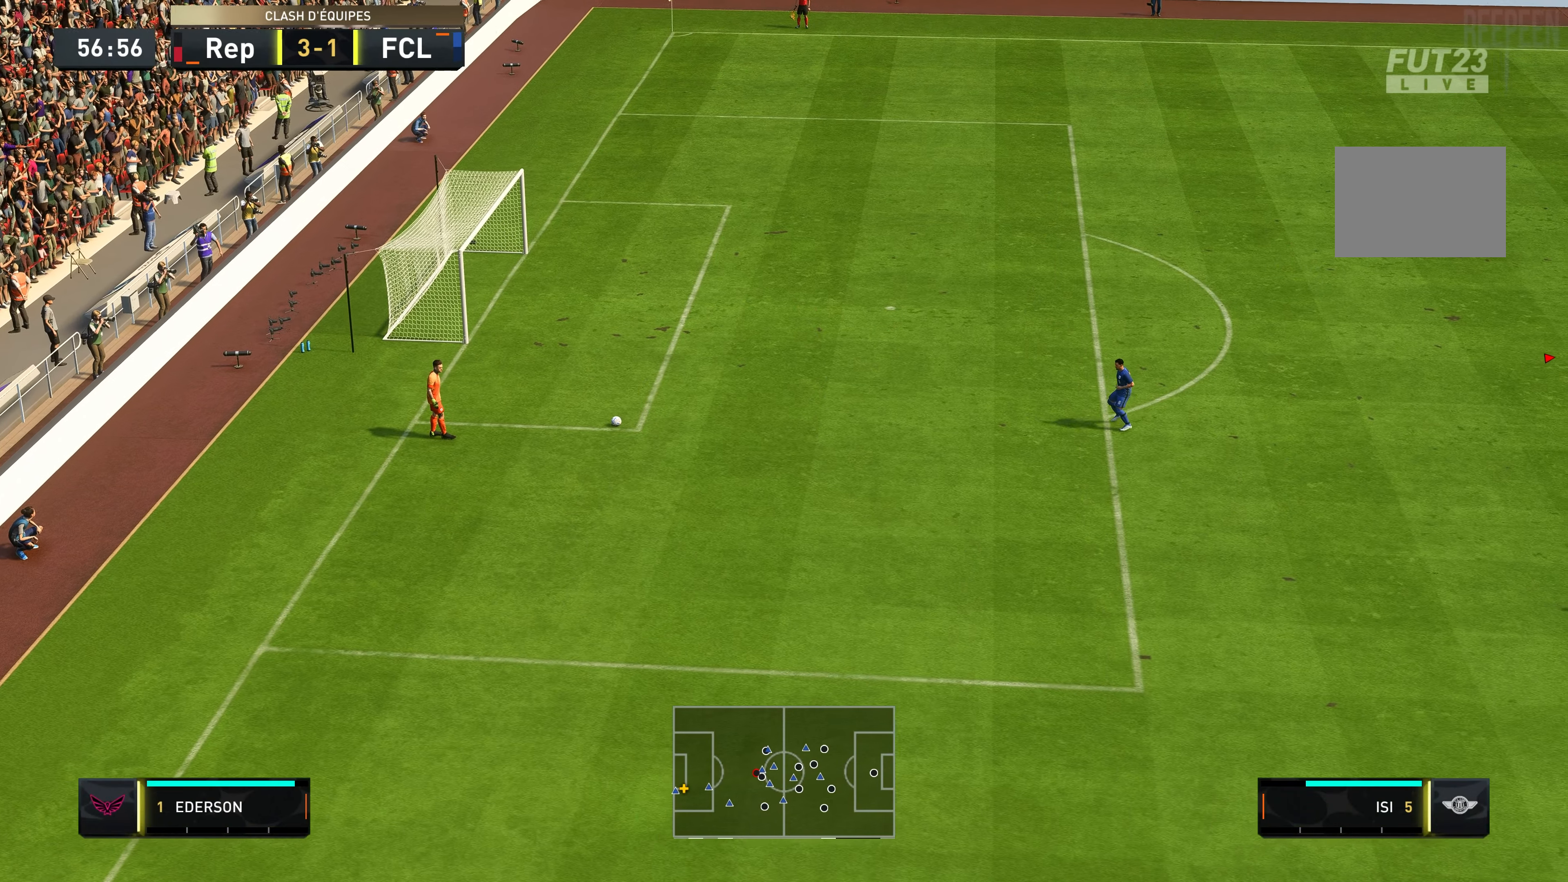
{"dt_ms": 500, "buttons": [], "left_stick": "up-left", "right_stick": "center", "events": [[183, "left_stick", "up-left"]]}
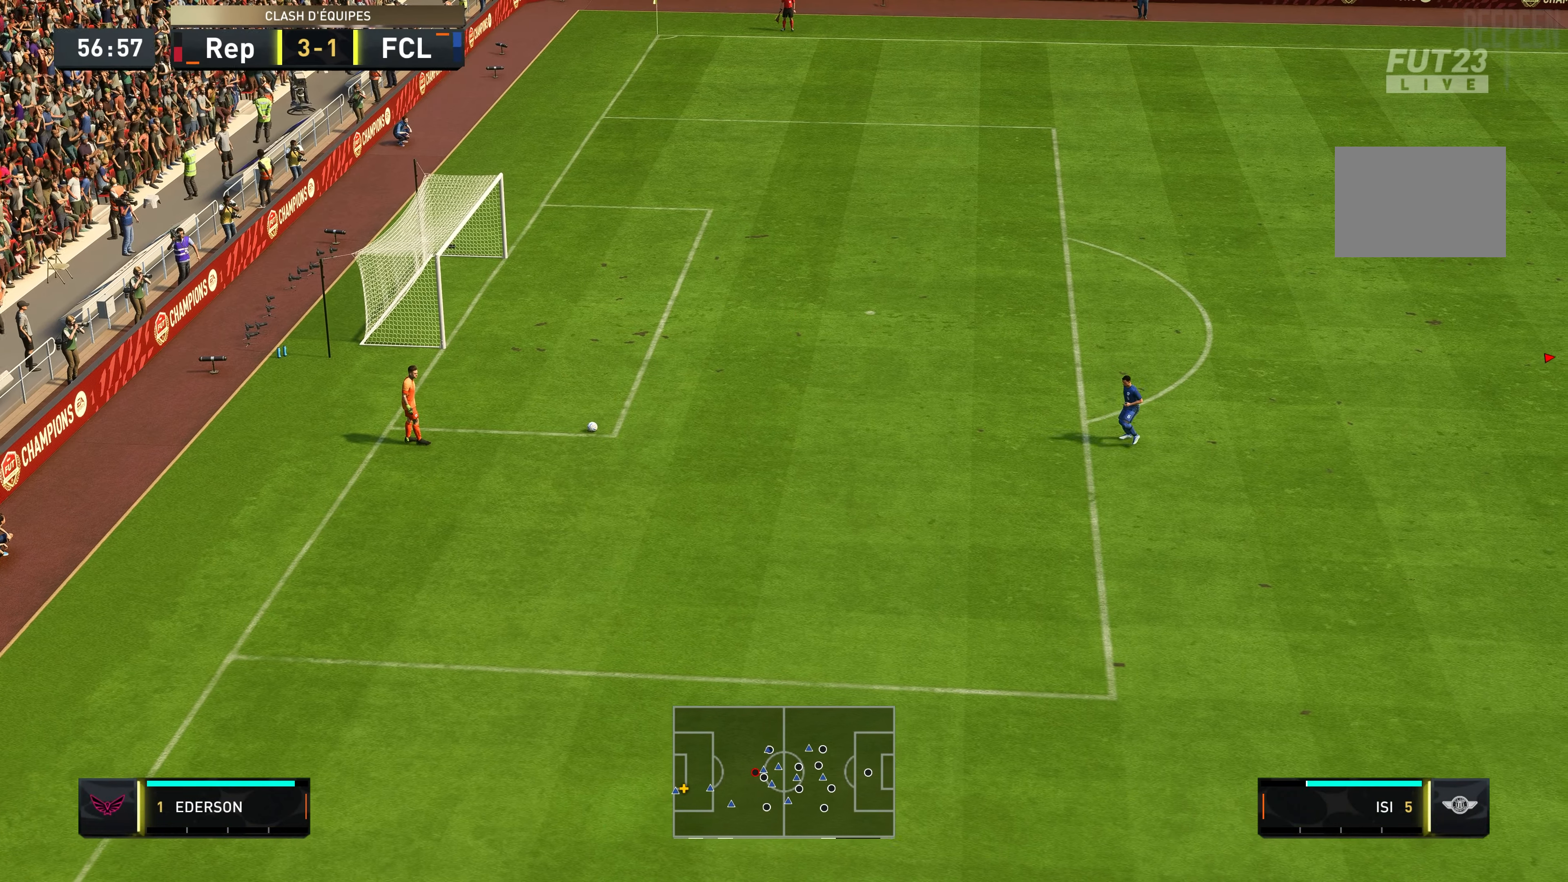
{"dt_ms": 500, "buttons": [], "left_stick": "center", "right_stick": "center", "events": [[183, "left_stick", "center"]]}
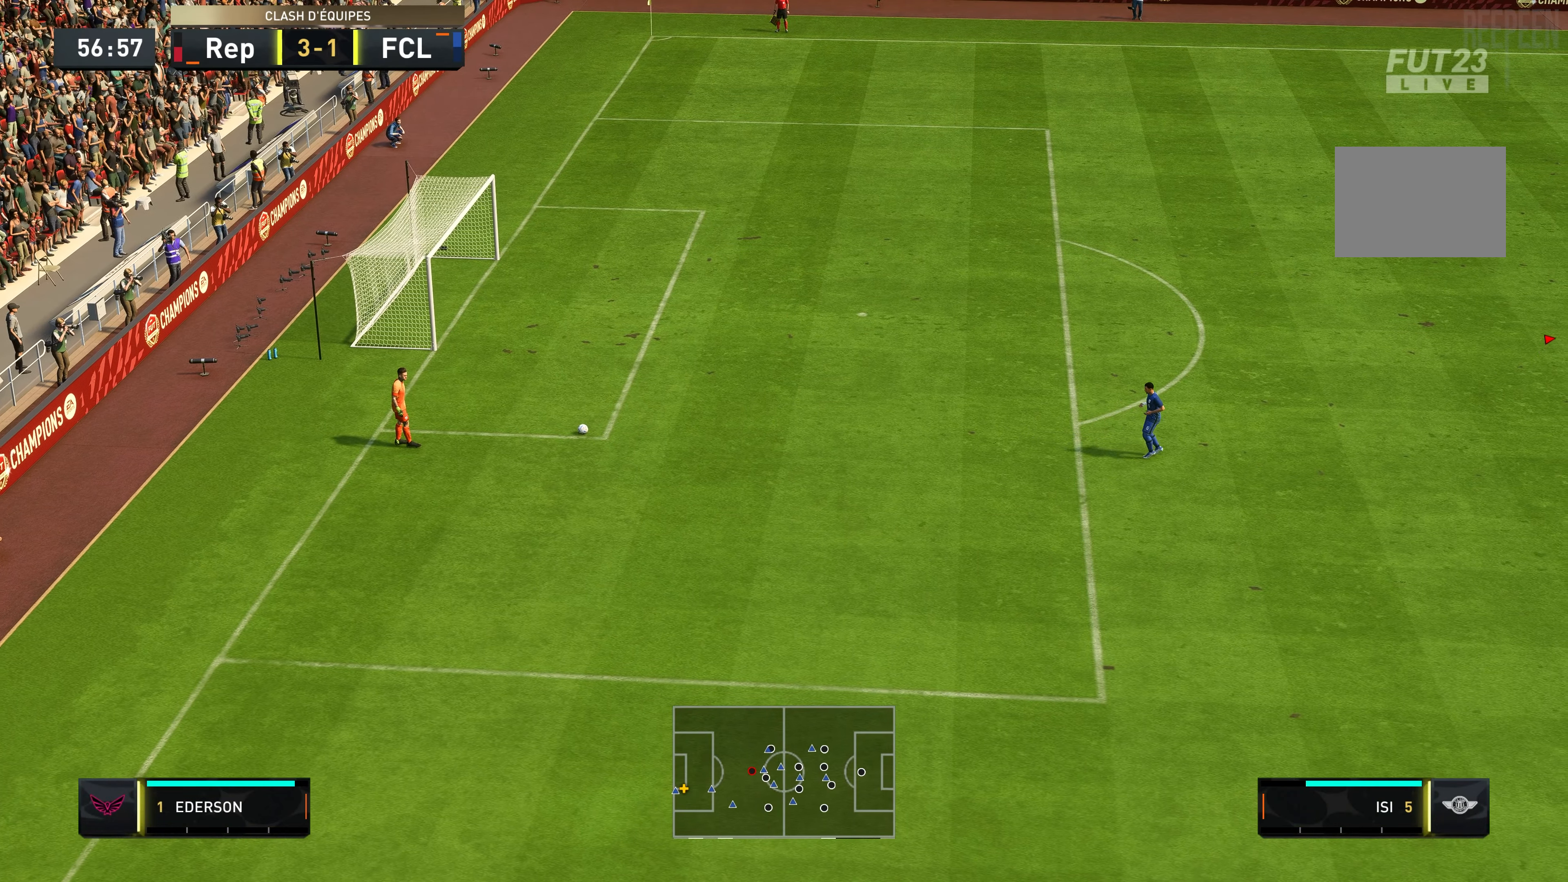
{"dt_ms": 500, "buttons": [], "left_stick": "center", "right_stick": "center", "events": []}
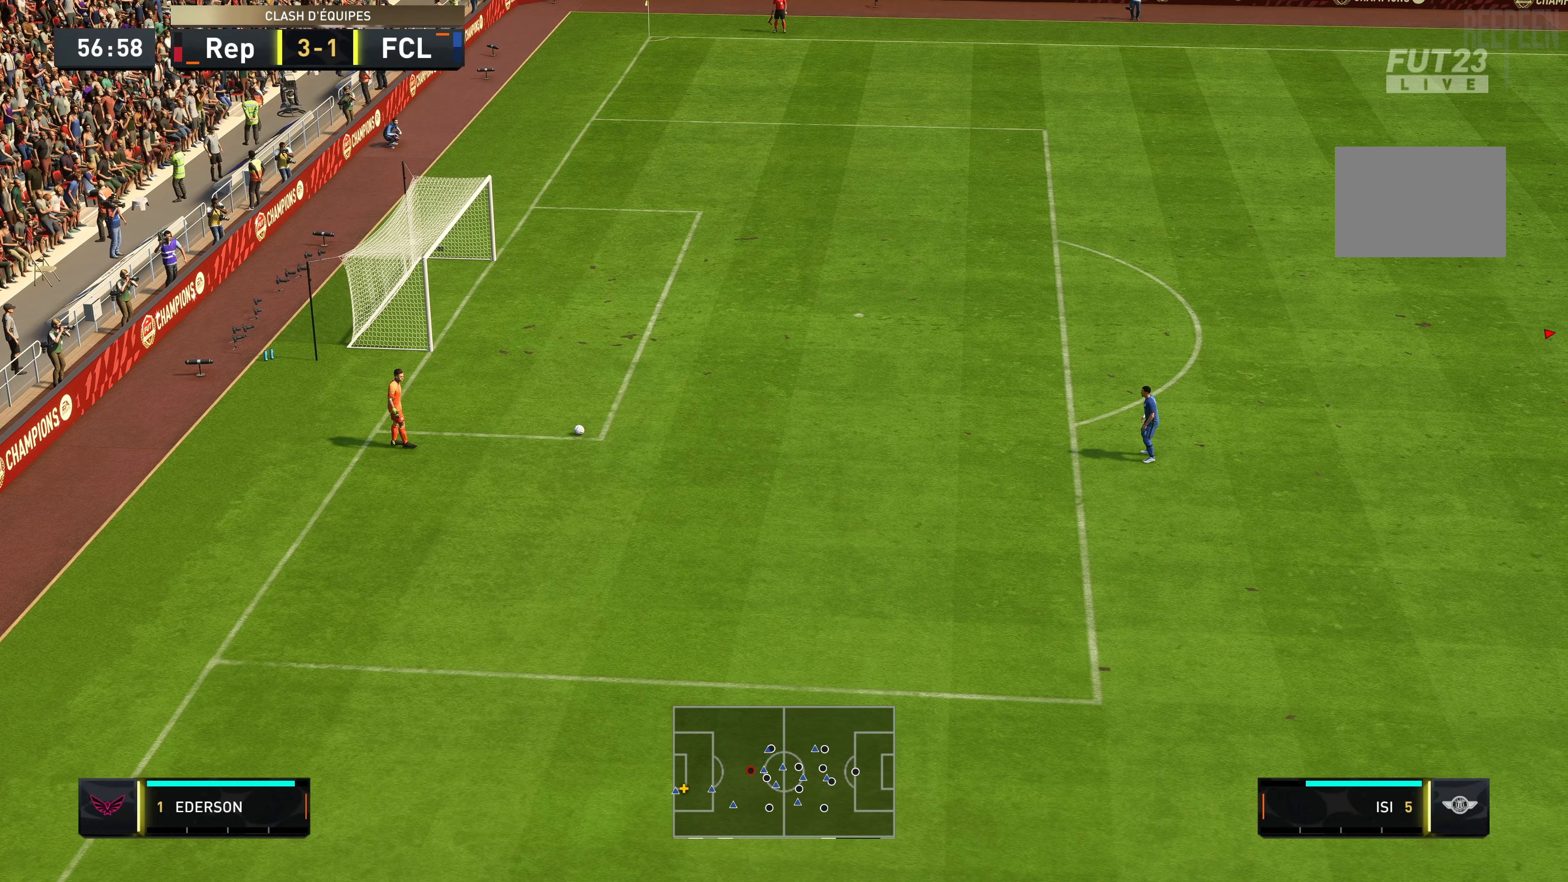
{"dt_ms": 500, "buttons": [], "left_stick": "center", "right_stick": "center", "events": []}
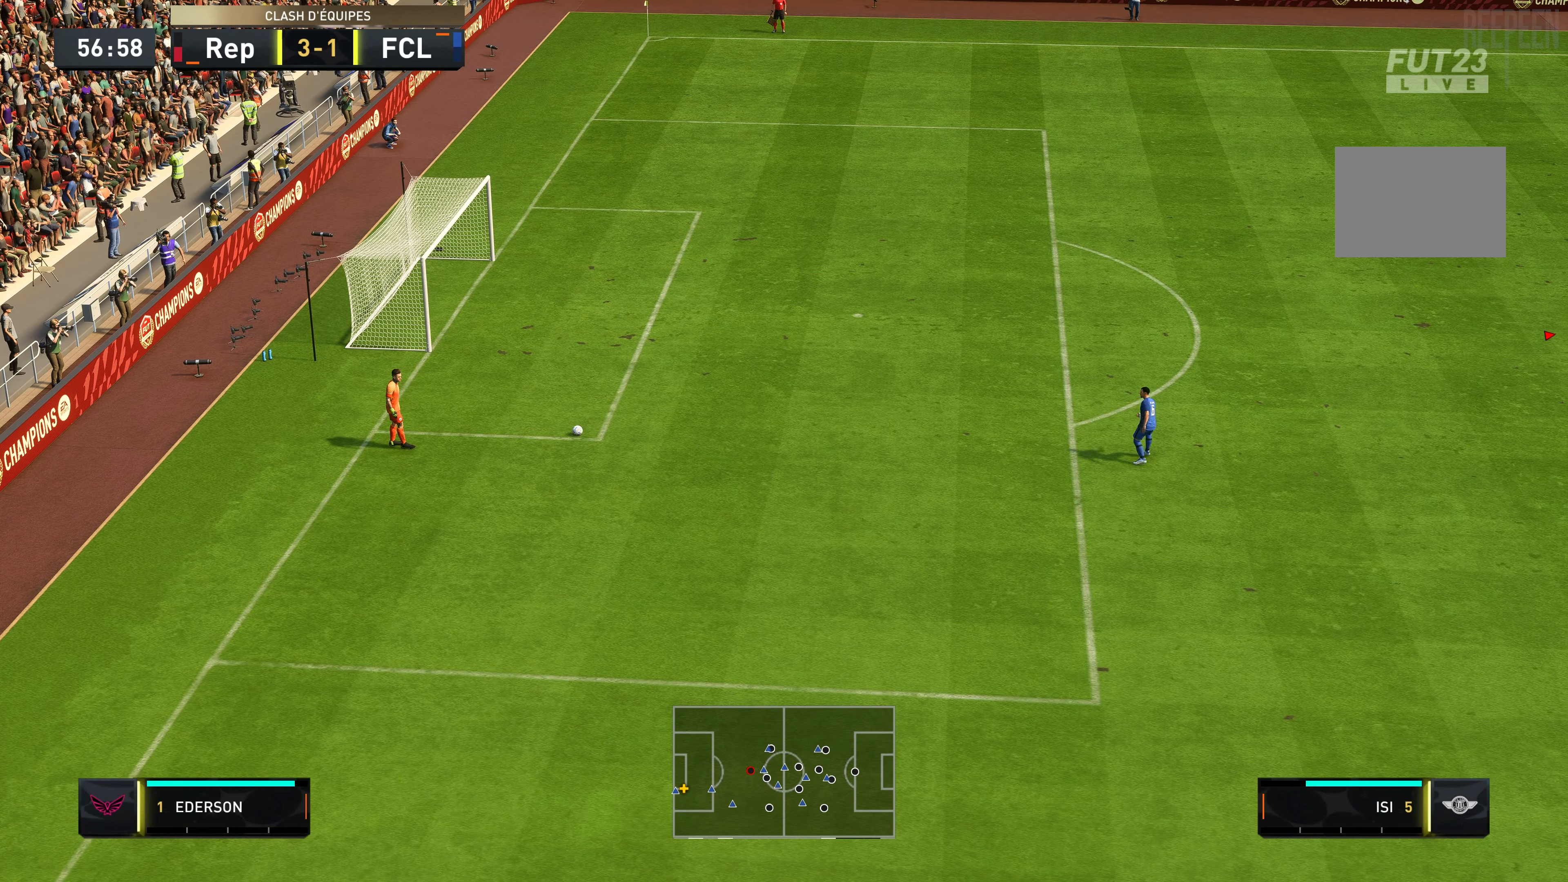
{"dt_ms": 500, "buttons": [], "left_stick": "center", "right_stick": "center", "events": []}
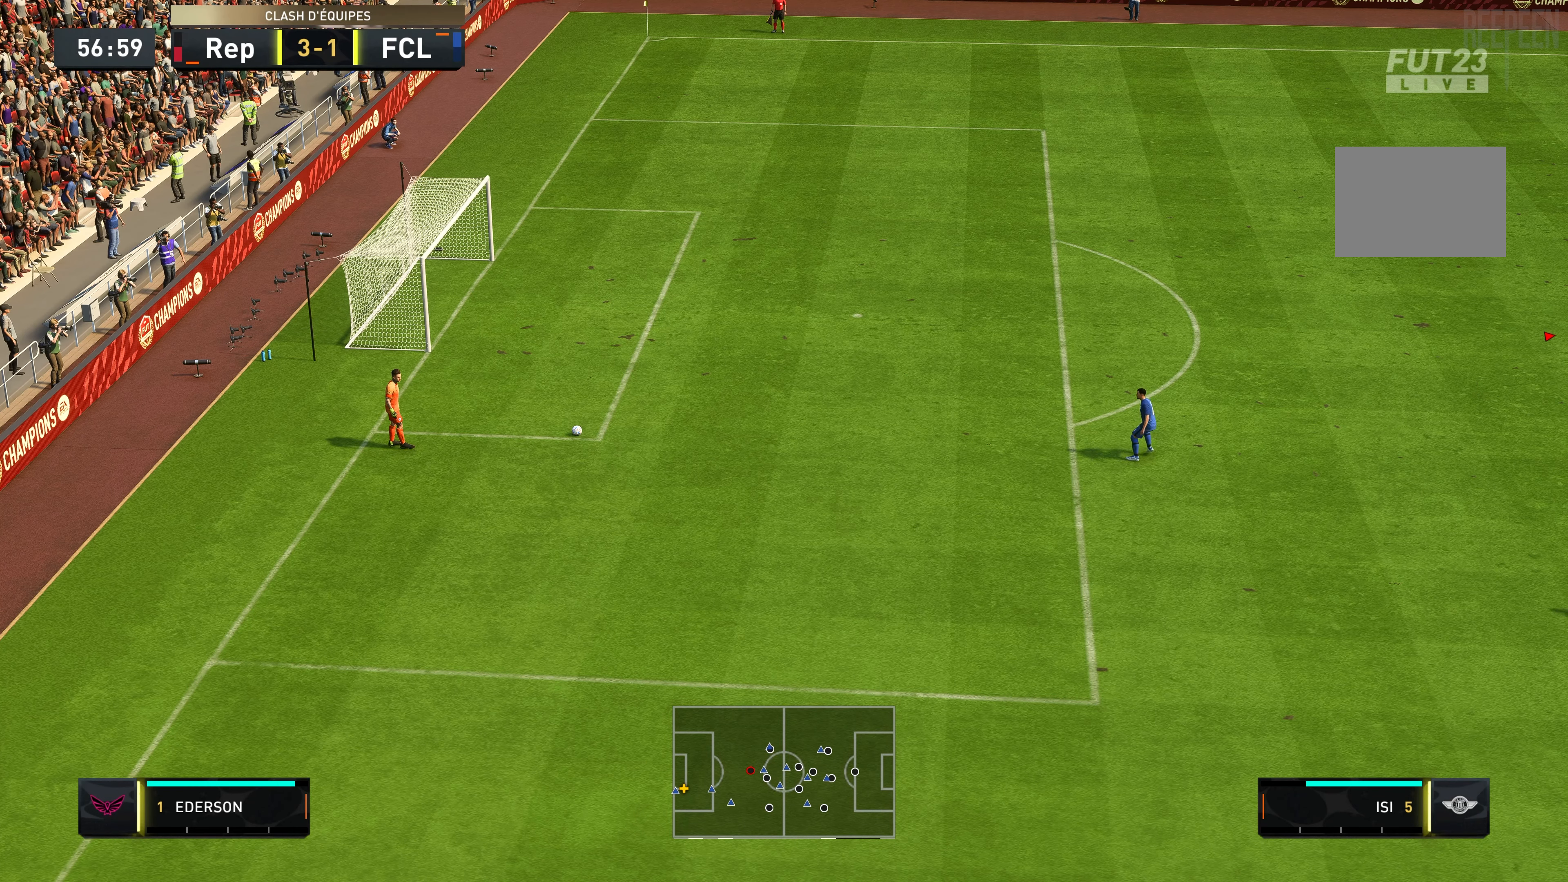
{"dt_ms": 500, "buttons": [], "left_stick": "center", "right_stick": "center", "events": []}
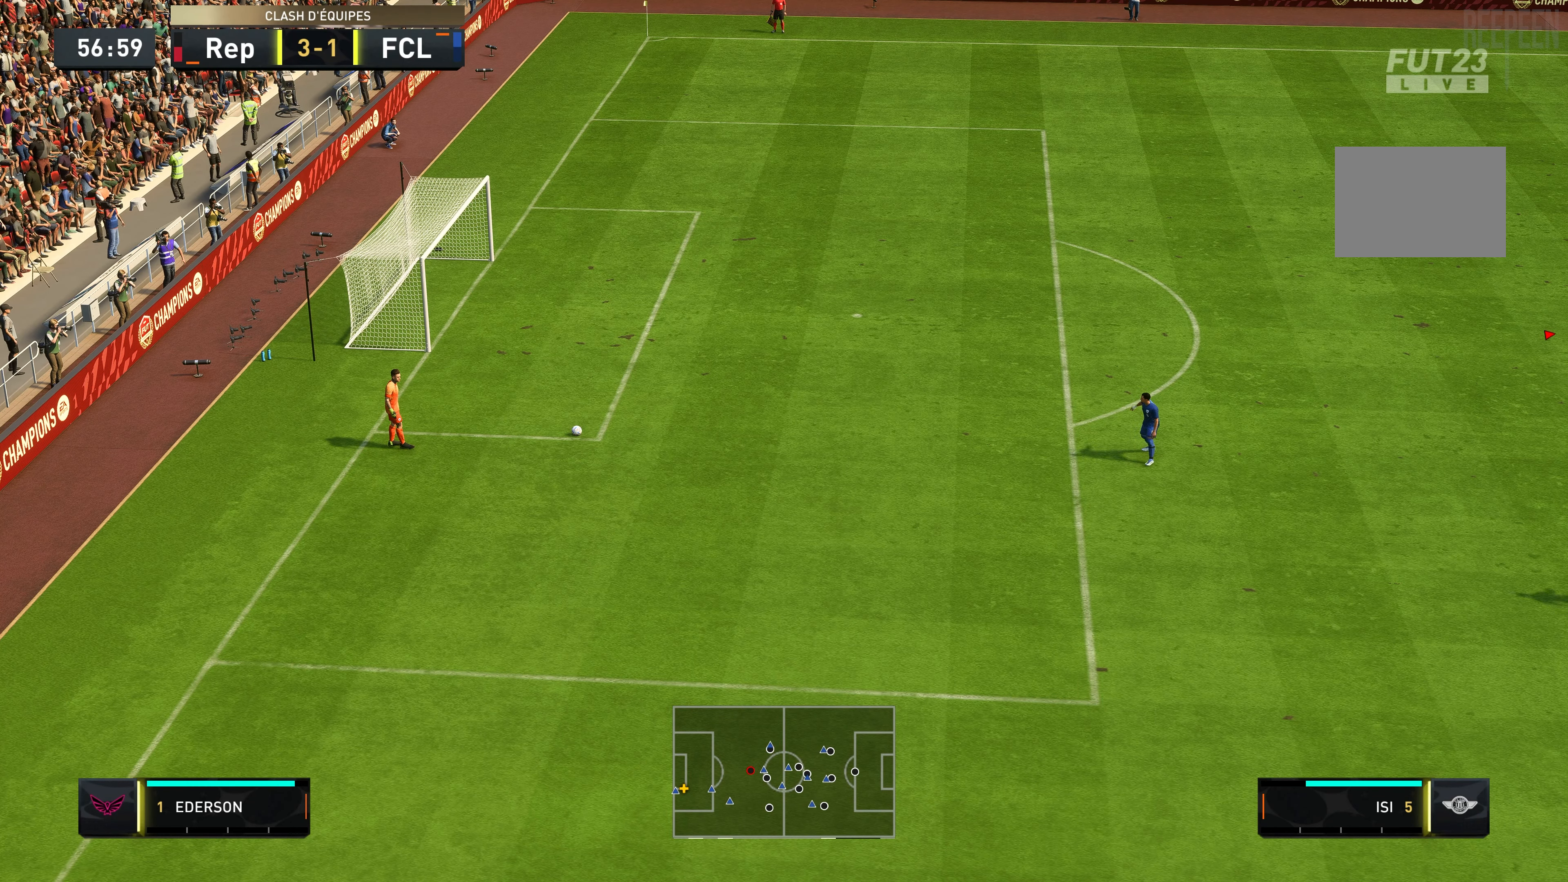
{"dt_ms": 500, "buttons": [], "left_stick": "center", "right_stick": "center", "events": []}